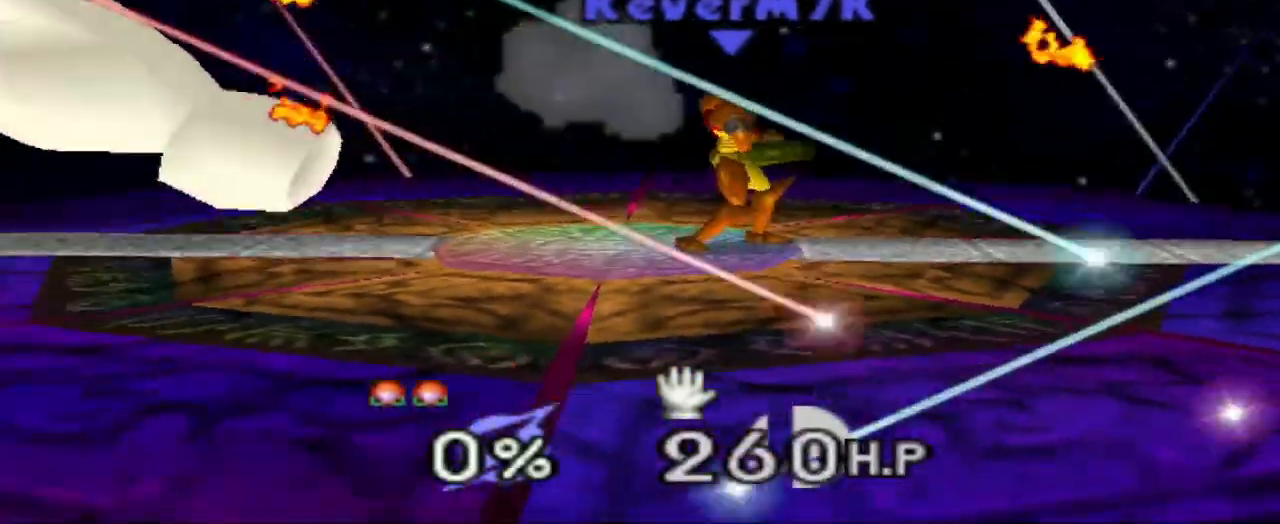
Gameplay with a controller (Nintendo layout); each line is a JSON object with the inputs held at the frame after it. "events" lists button and stick changes between this image and that frame as [ms after this image, input, new state], when the widget could be followed in between. Not read: A C_DOWN C_LEFT DPAD_DOWN DPAD_LEFT DPAD_RIGHT L3 R3 START.
{"buttons": [], "left_stick": "center", "events": [[33, "L1", "down"], [133, "L1", "up"], [200, "L1", "down"], [266, "L1", "up"]]}
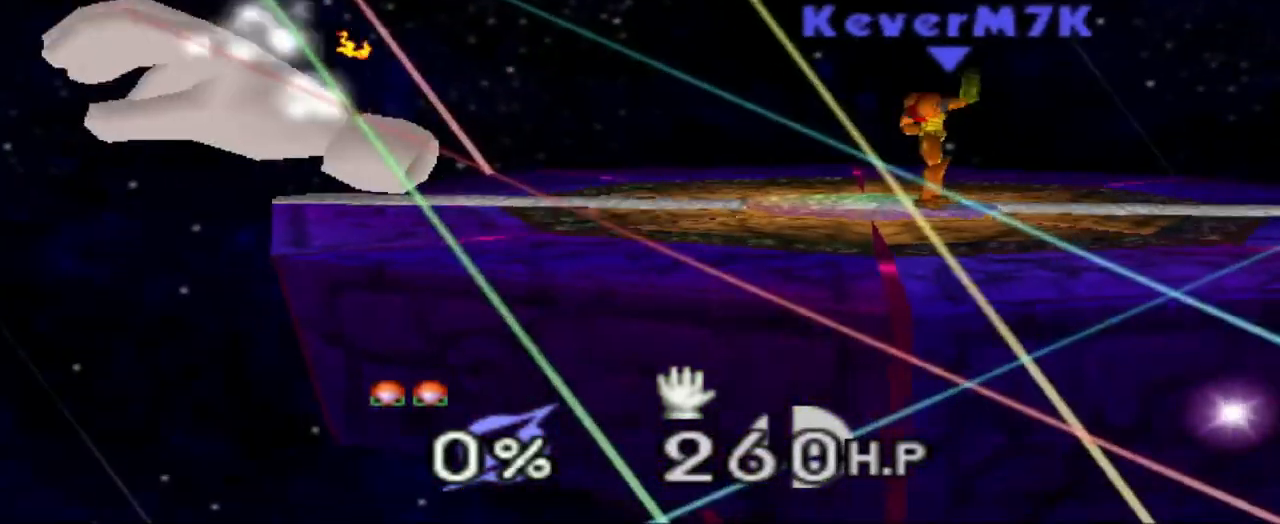
{"buttons": [], "left_stick": "center", "events": []}
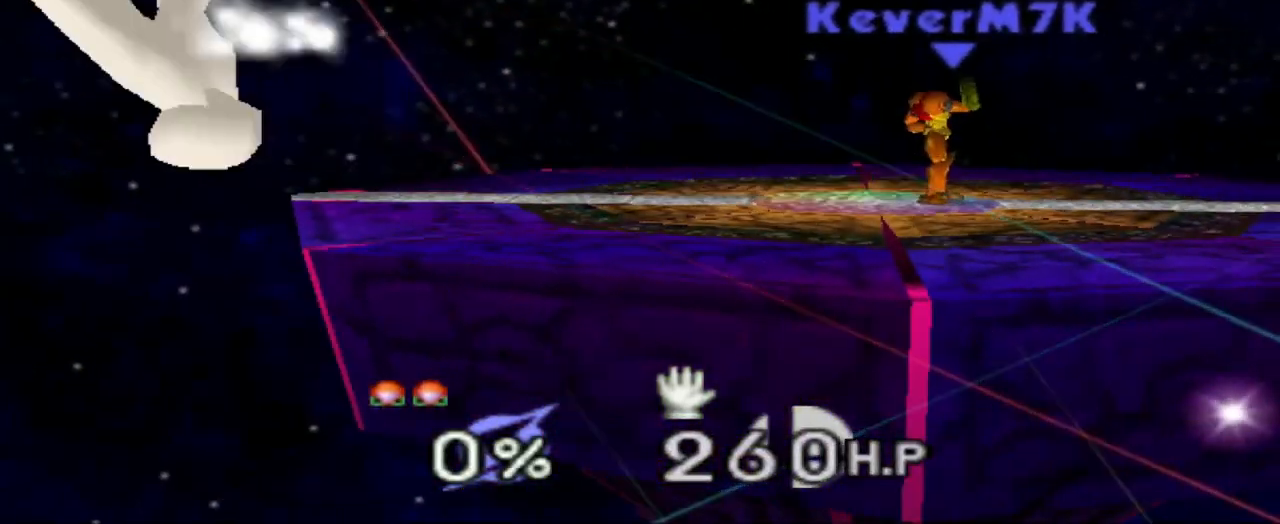
{"buttons": [], "left_stick": "center", "events": []}
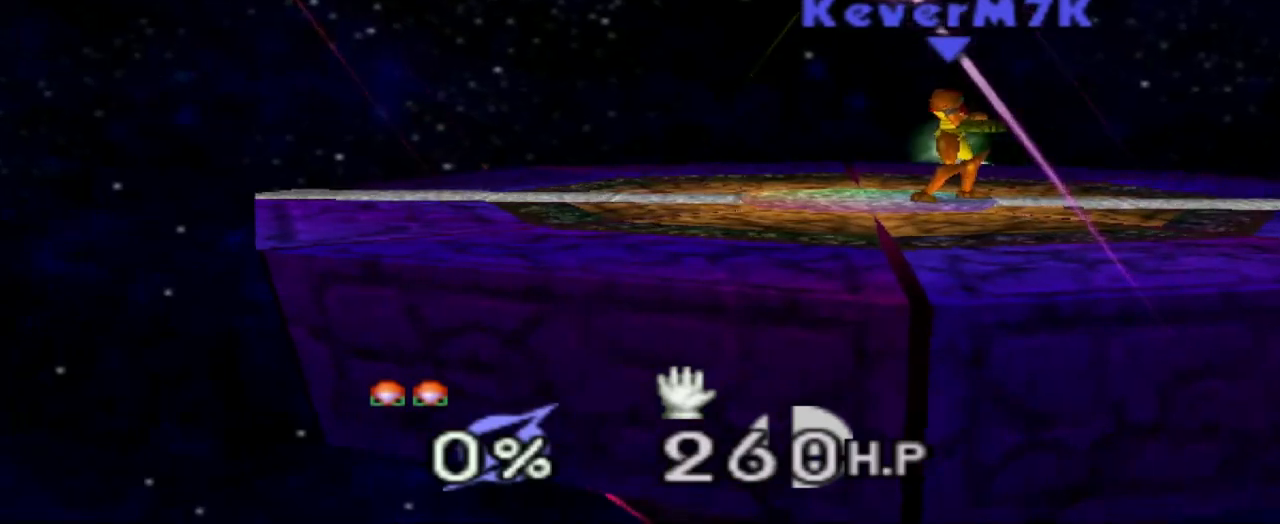
{"buttons": ["C_RIGHT"], "left_stick": "center", "events": [[501, "C_RIGHT", "down"]]}
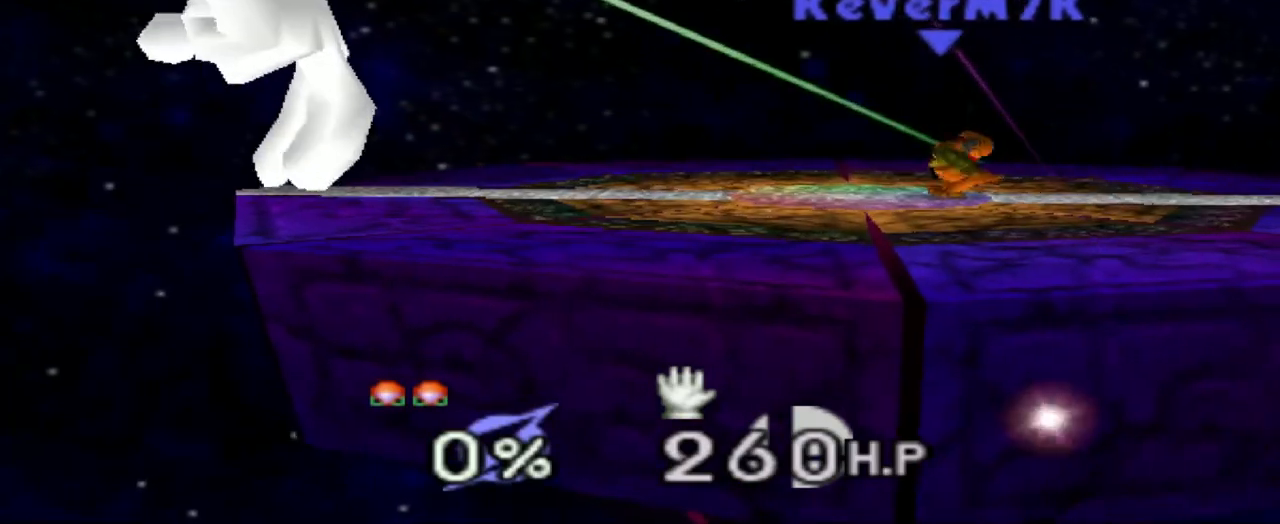
{"buttons": ["C_RIGHT"], "left_stick": "left", "events": [[133, "C_RIGHT", "up"], [450, "left_stick", "left"], [484, "C_RIGHT", "down"]]}
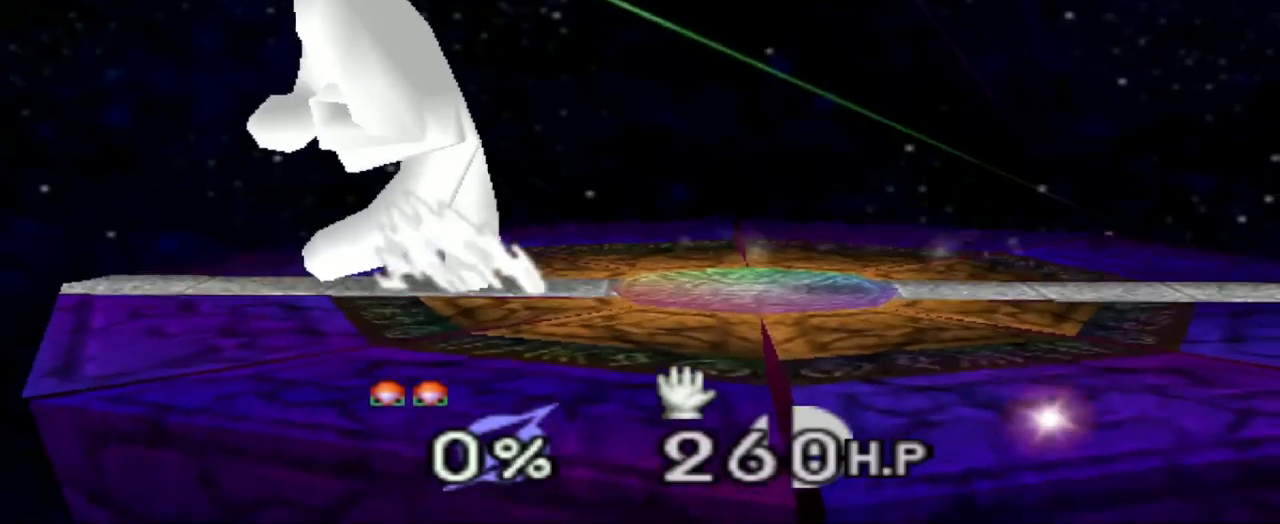
{"buttons": [], "left_stick": "up-right", "events": [[401, "C_RIGHT", "up"], [417, "left_stick", "up-right"]]}
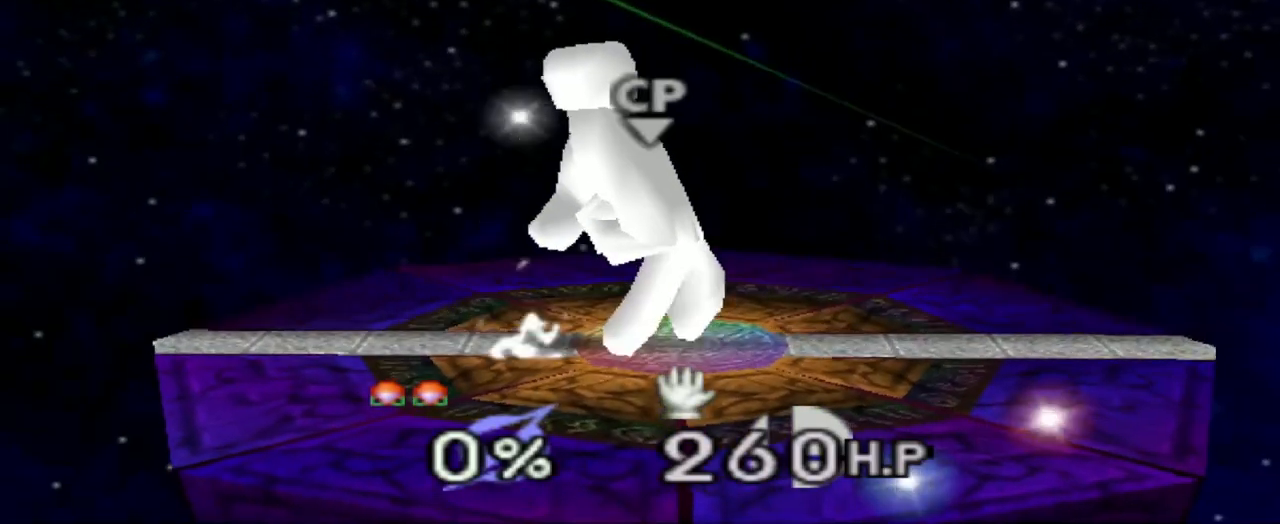
{"buttons": [], "left_stick": "down-right", "events": [[100, "left_stick", "center"], [200, "left_stick", "down"], [300, "L1", "down"], [334, "B", "down"], [350, "L1", "up"], [384, "B", "up"], [384, "left_stick", "center"], [434, "left_stick", "down-right"]]}
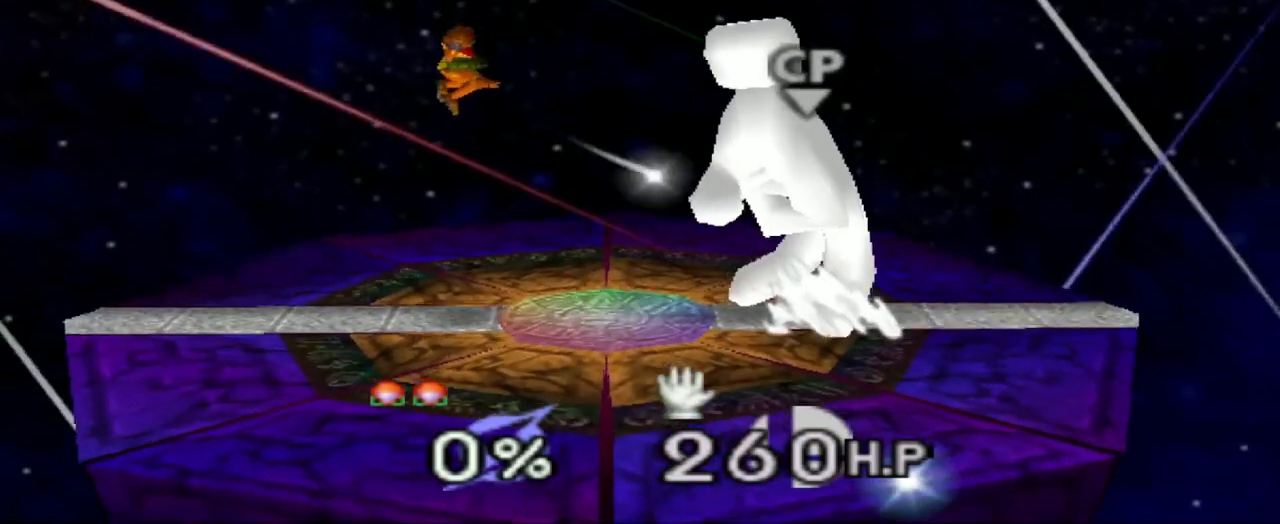
{"buttons": ["B"], "left_stick": "center", "events": [[34, "left_stick", "center"], [451, "B", "down"]]}
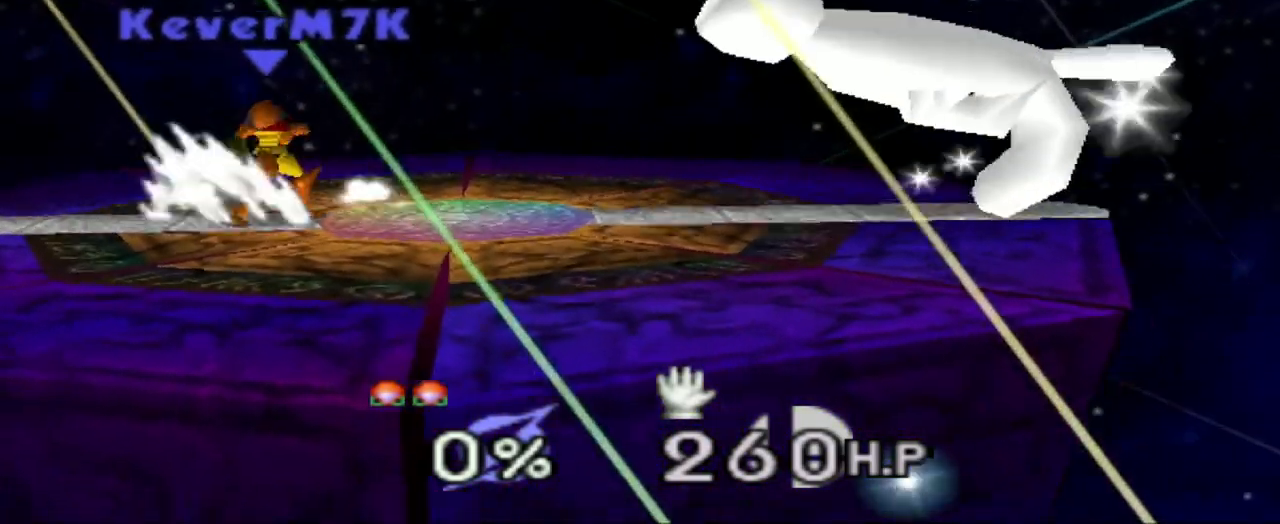
{"buttons": [], "left_stick": "center", "events": [[117, "B", "up"]]}
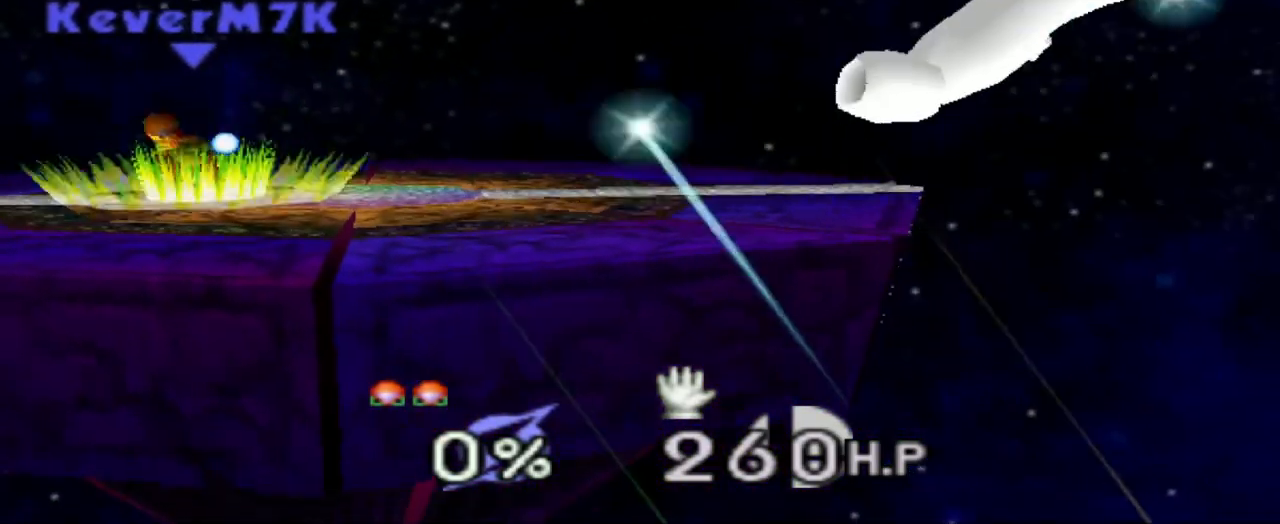
{"buttons": [], "left_stick": "center", "events": [[134, "R1", "down"], [184, "R1", "up"]]}
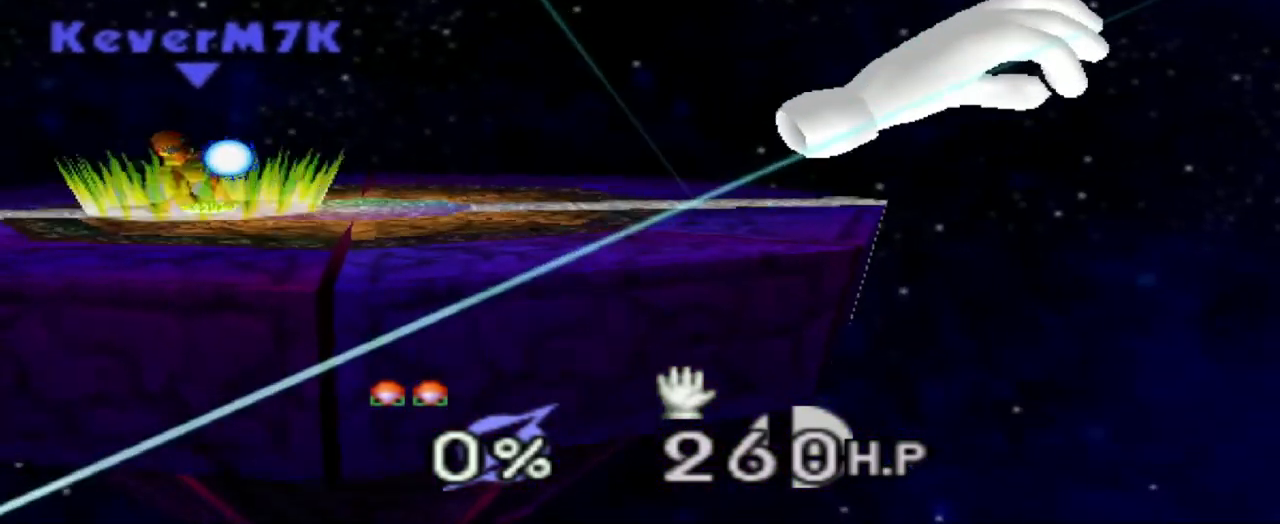
{"buttons": [], "left_stick": "center", "events": []}
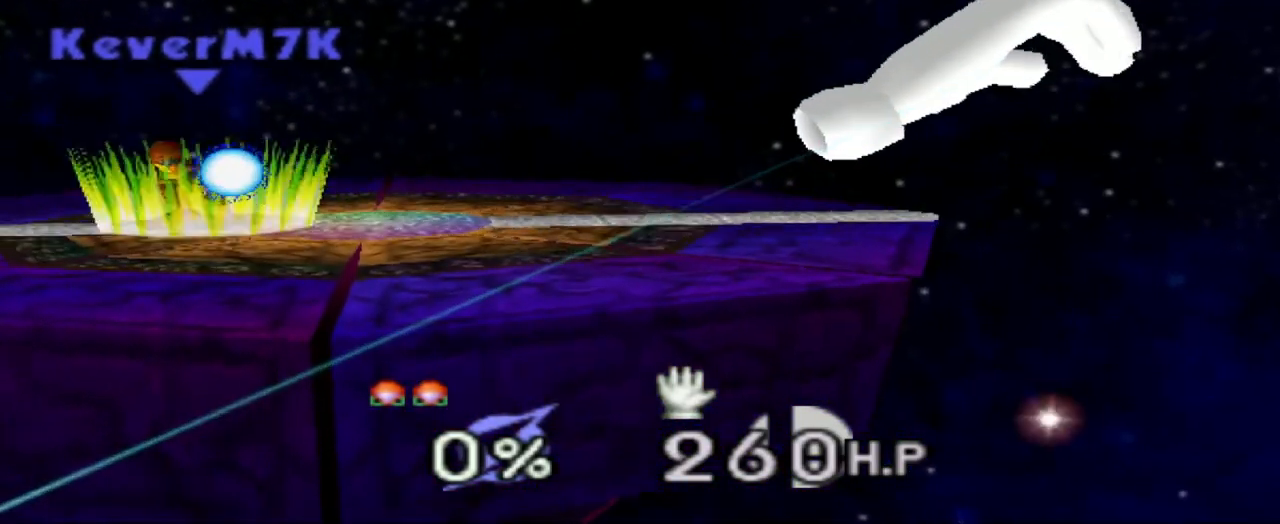
{"buttons": [], "left_stick": "center", "events": []}
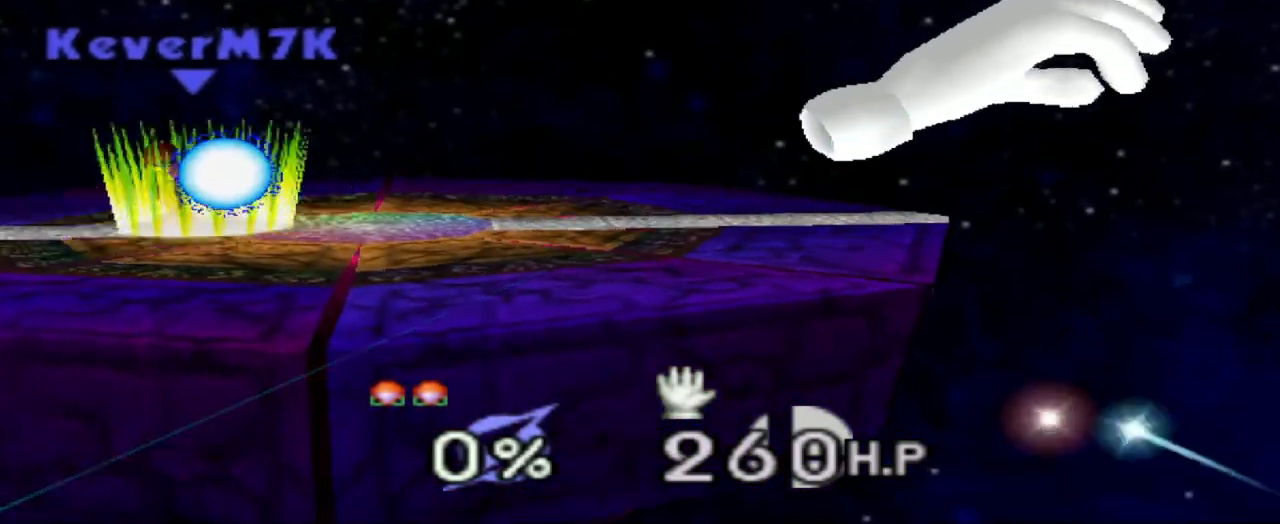
{"buttons": [], "left_stick": "center", "events": []}
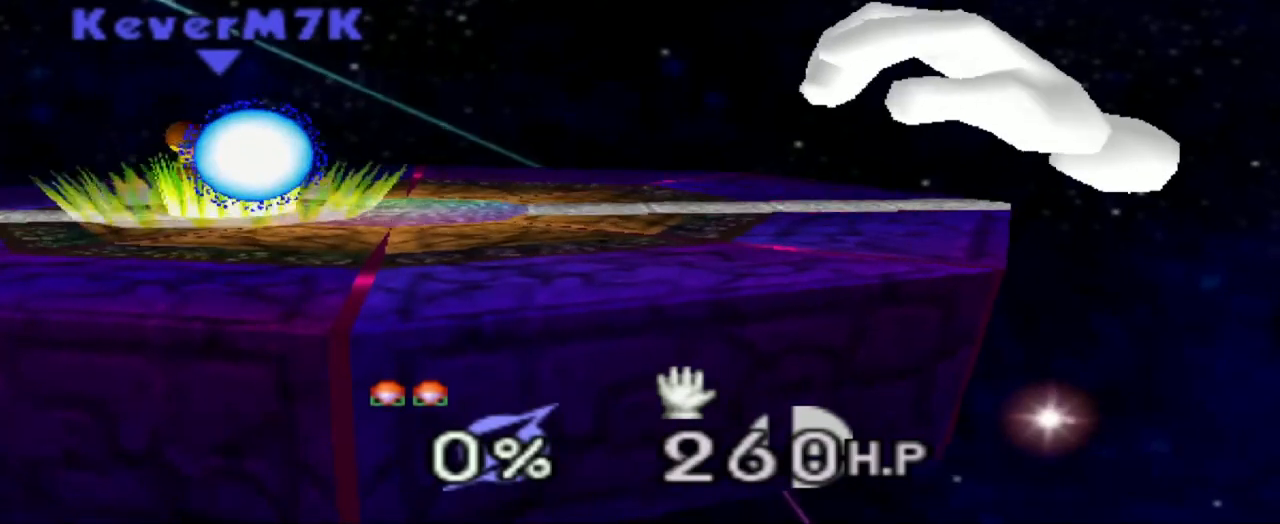
{"buttons": [], "left_stick": "center", "events": []}
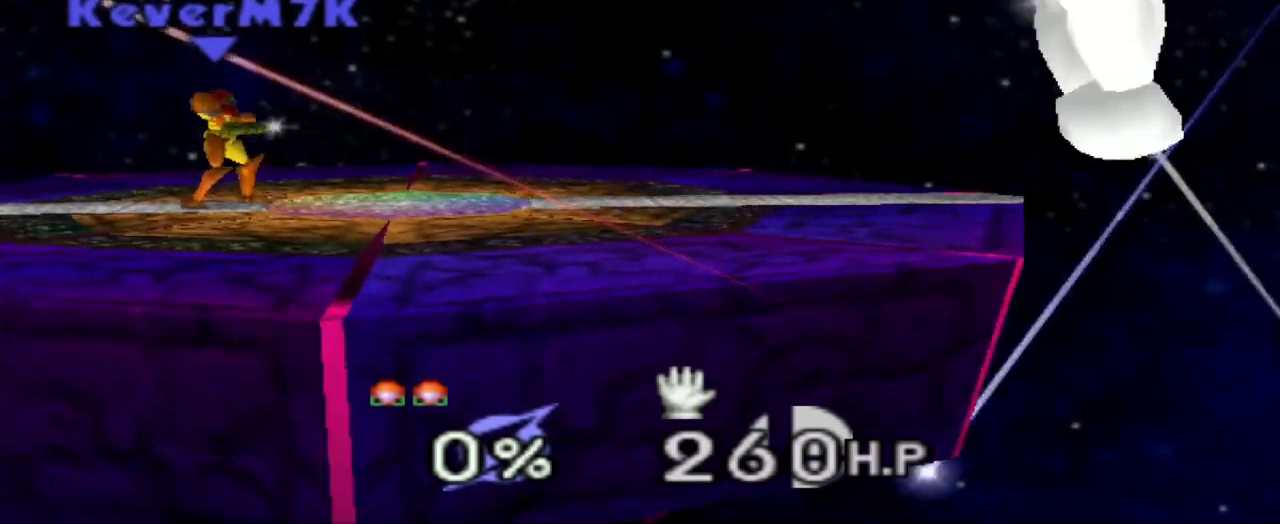
{"buttons": [], "left_stick": "center", "events": []}
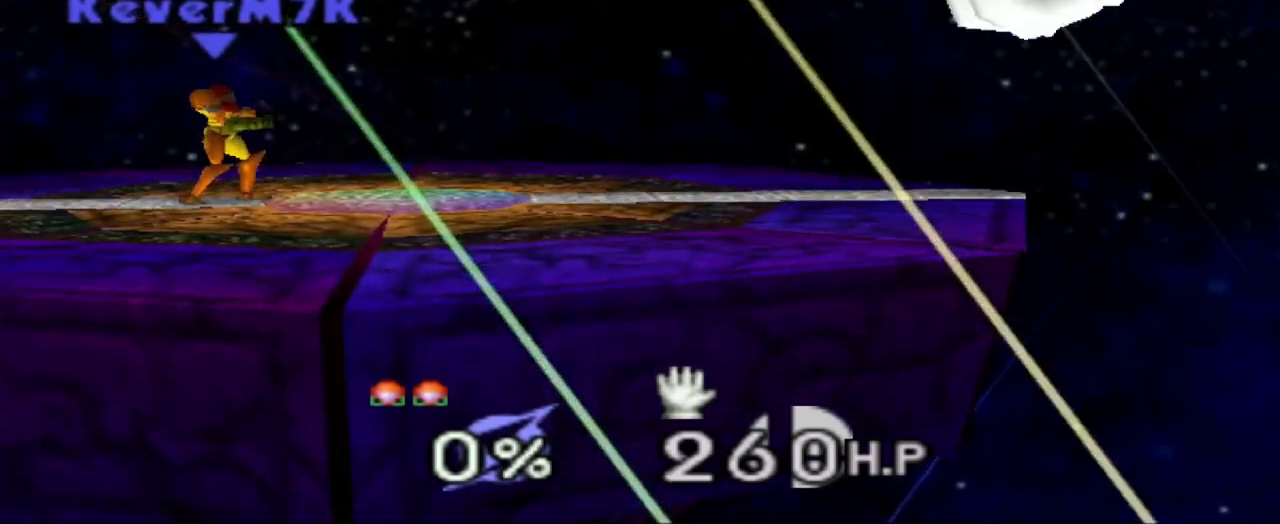
{"buttons": [], "left_stick": "center", "events": [[117, "B", "down"], [217, "B", "up"]]}
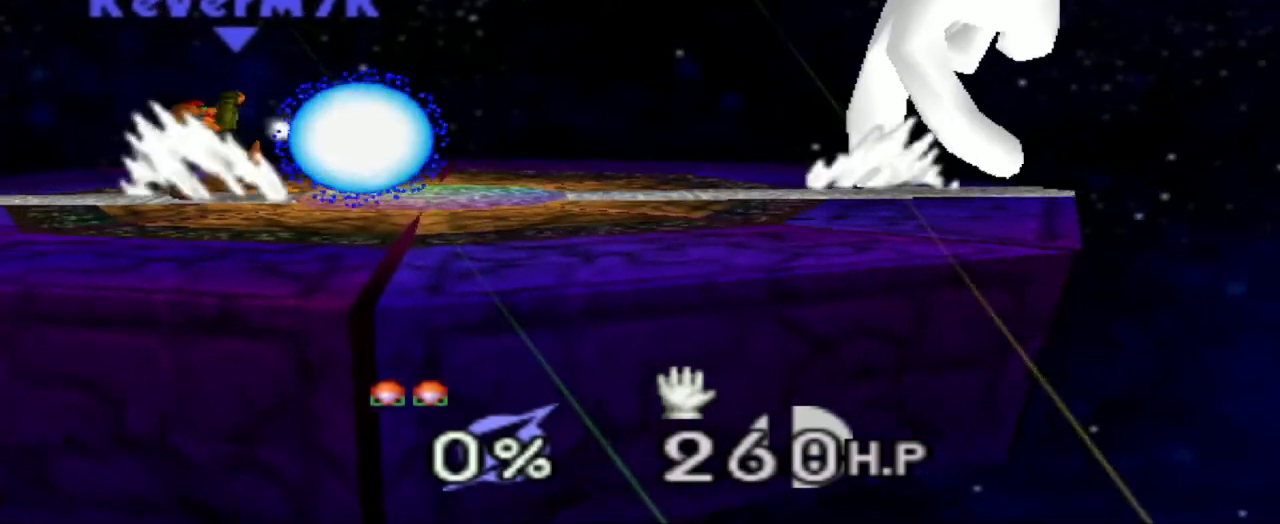
{"buttons": [], "left_stick": "center", "events": []}
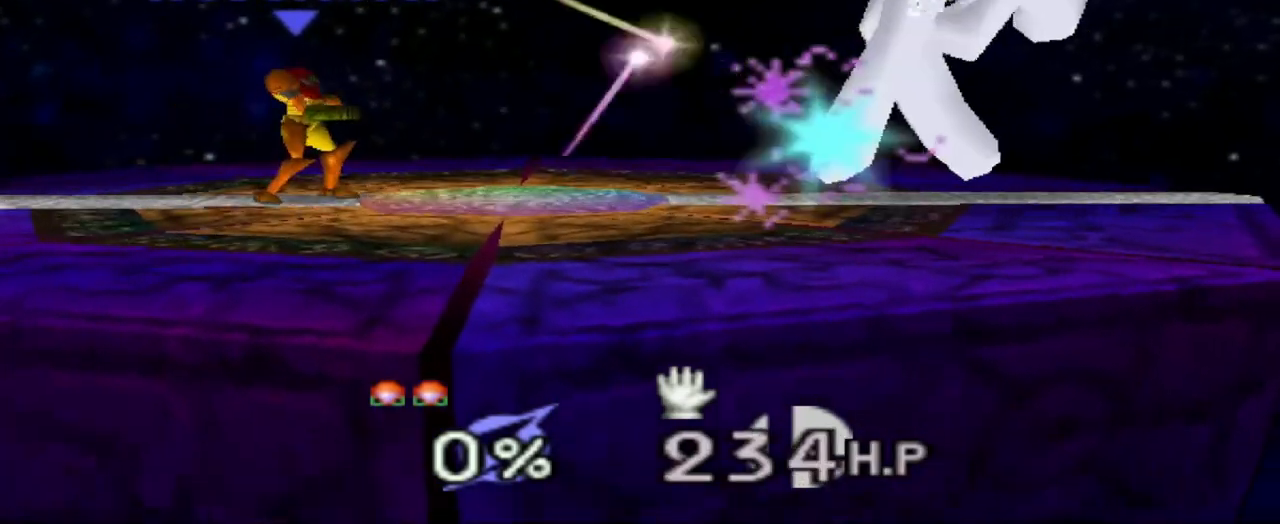
{"buttons": [], "left_stick": "right", "events": [[84, "left_stick", "left"], [284, "C_RIGHT", "down"], [434, "C_RIGHT", "up"], [484, "left_stick", "right"]]}
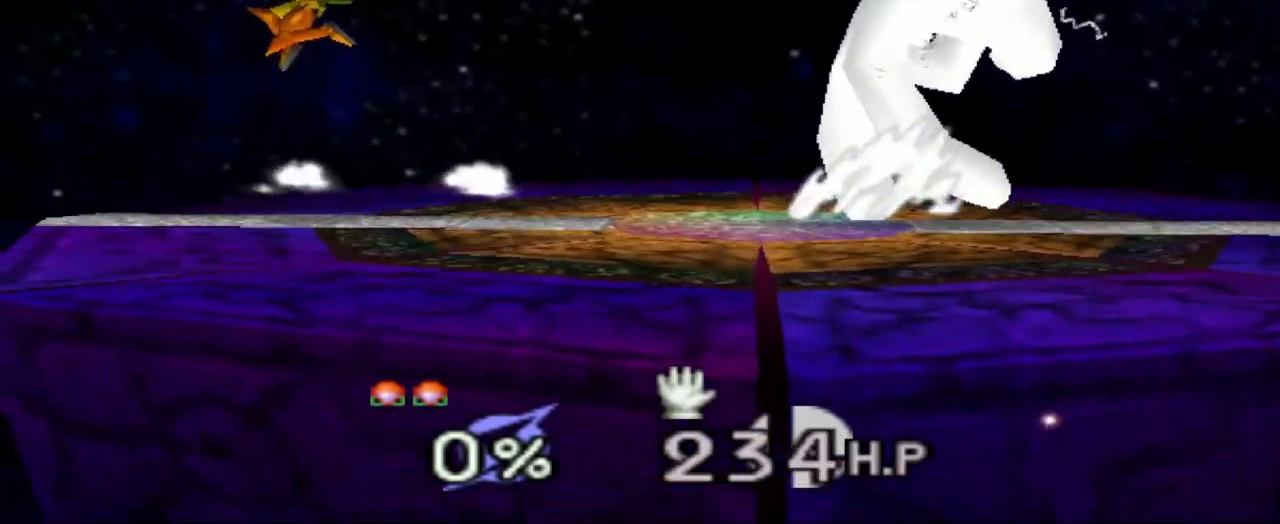
{"buttons": ["C_RIGHT"], "left_stick": "right", "events": [[233, "C_RIGHT", "down"]]}
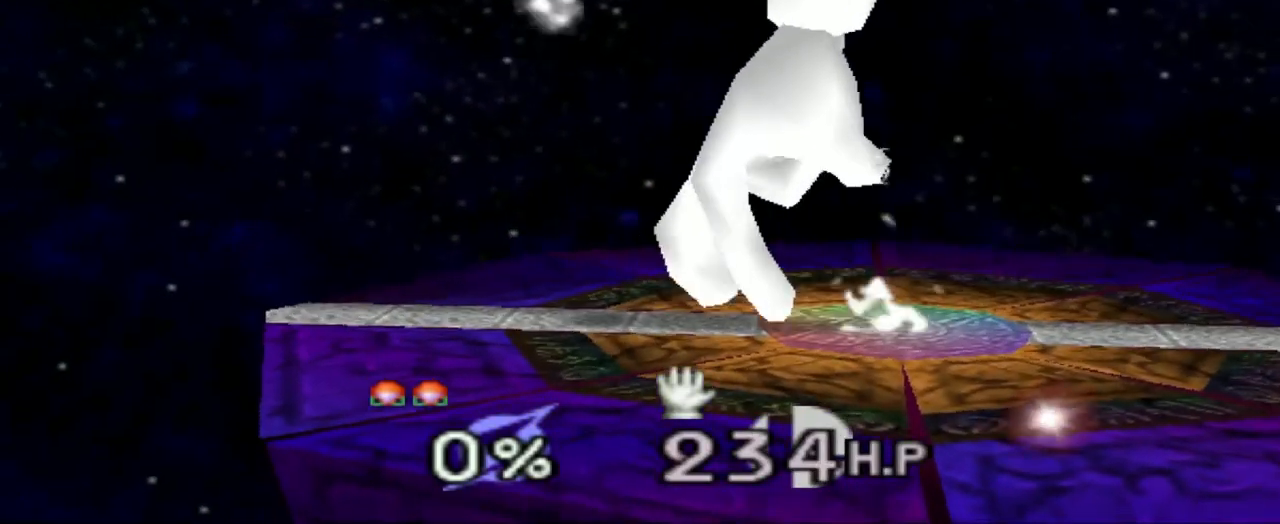
{"buttons": [], "left_stick": "down-left", "events": [[67, "C_RIGHT", "up"], [267, "left_stick", "center"], [317, "left_stick", "down"], [417, "left_stick", "center"], [484, "left_stick", "down-left"]]}
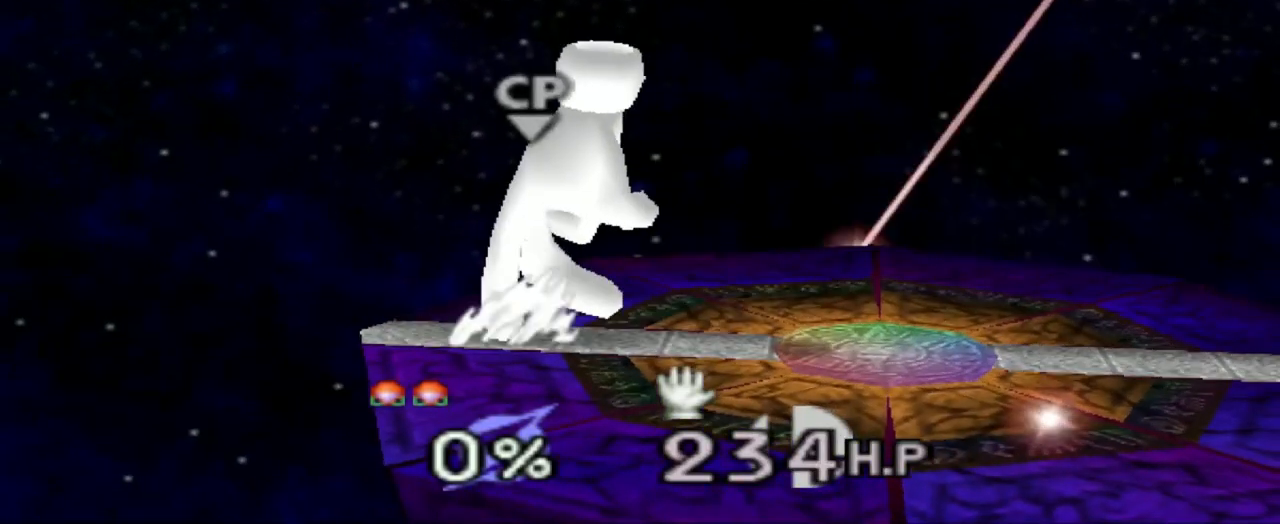
{"buttons": [], "left_stick": "center", "events": [[50, "left_stick", "center"], [117, "left_stick", "down-left"], [183, "left_stick", "center"], [233, "left_stick", "down"], [317, "left_stick", "center"]]}